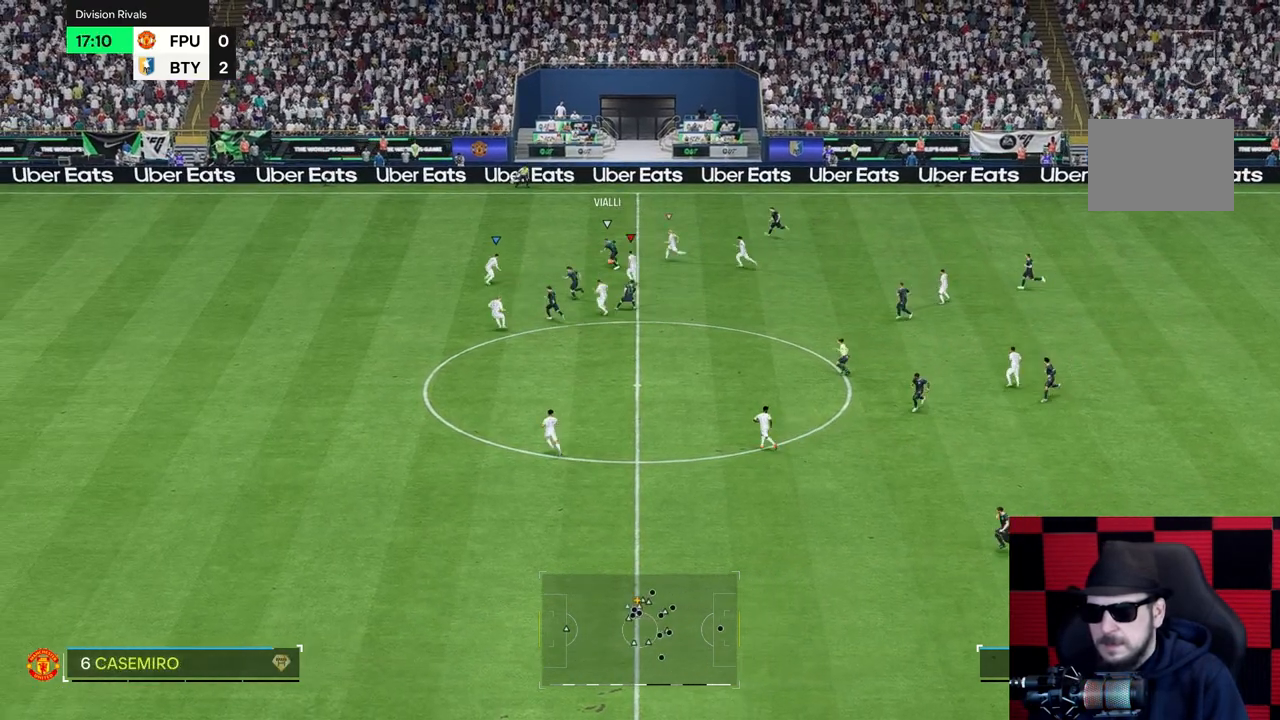
Gameplay with a controller (Xbox layout); each line is a JSON object with the inputs held at the frame after it. "events" lists button and stick changes between this image and that frame as [ms after this image, input, new state], when the widget could be followed in between. Not read: L3 R3.
{"buttons": ["R1"], "left_stick": "up-left", "right_stick": "center"}
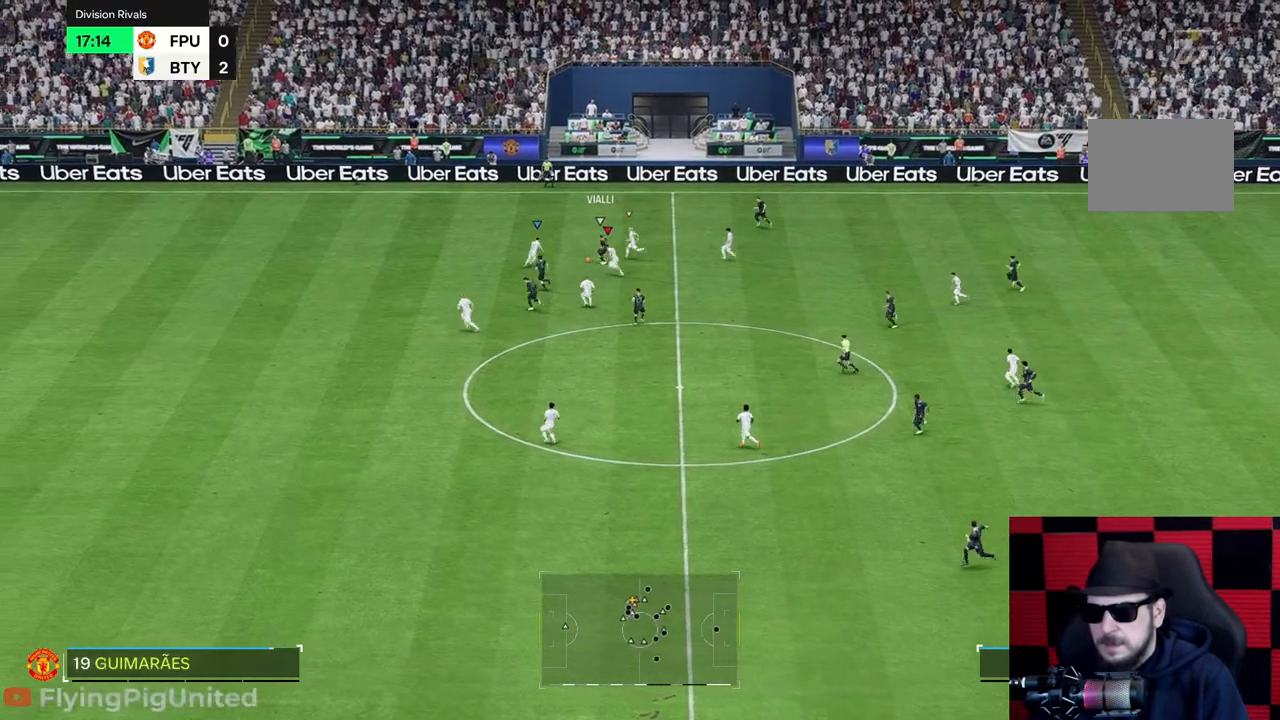
{"buttons": [], "left_stick": "down-right", "right_stick": "center", "events": [[17, "R1", "up"], [317, "R1", "down"], [350, "left_stick", "center"], [400, "R1", "up"], [400, "left_stick", "down-right"]]}
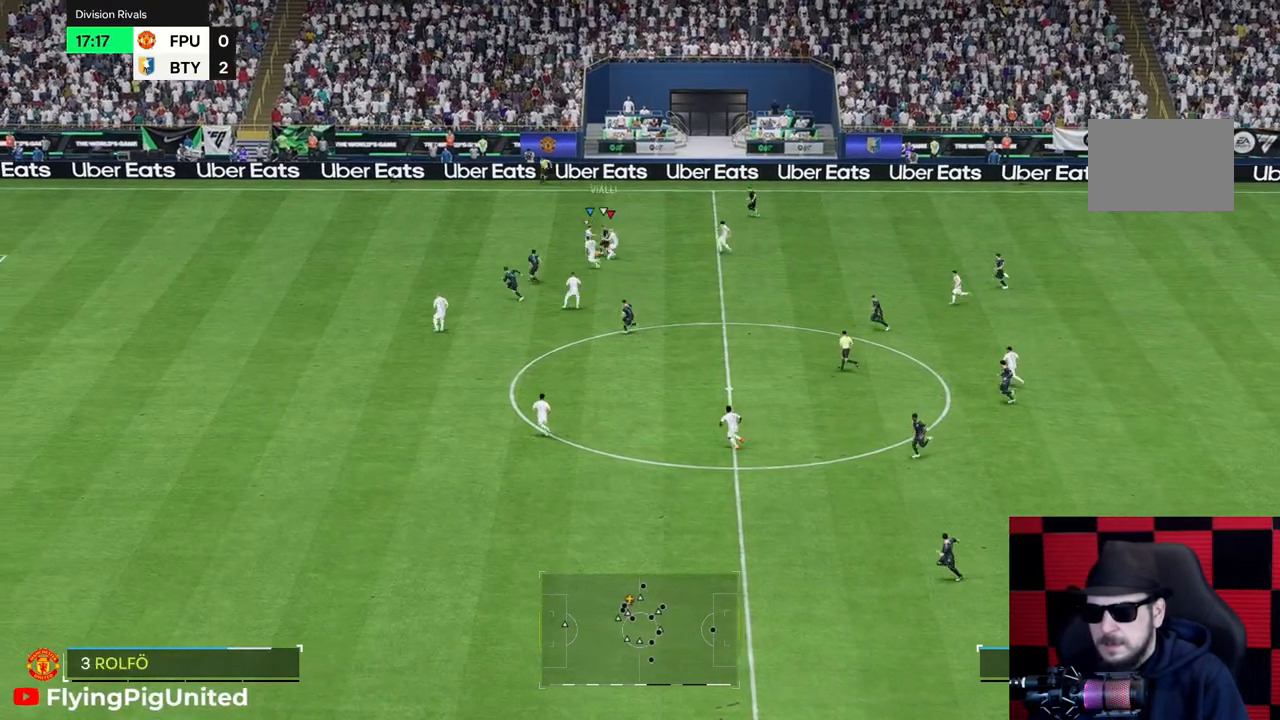
{"buttons": [], "left_stick": "up-left", "right_stick": "center", "events": [[150, "left_stick", "center"], [233, "left_stick", "up-left"]]}
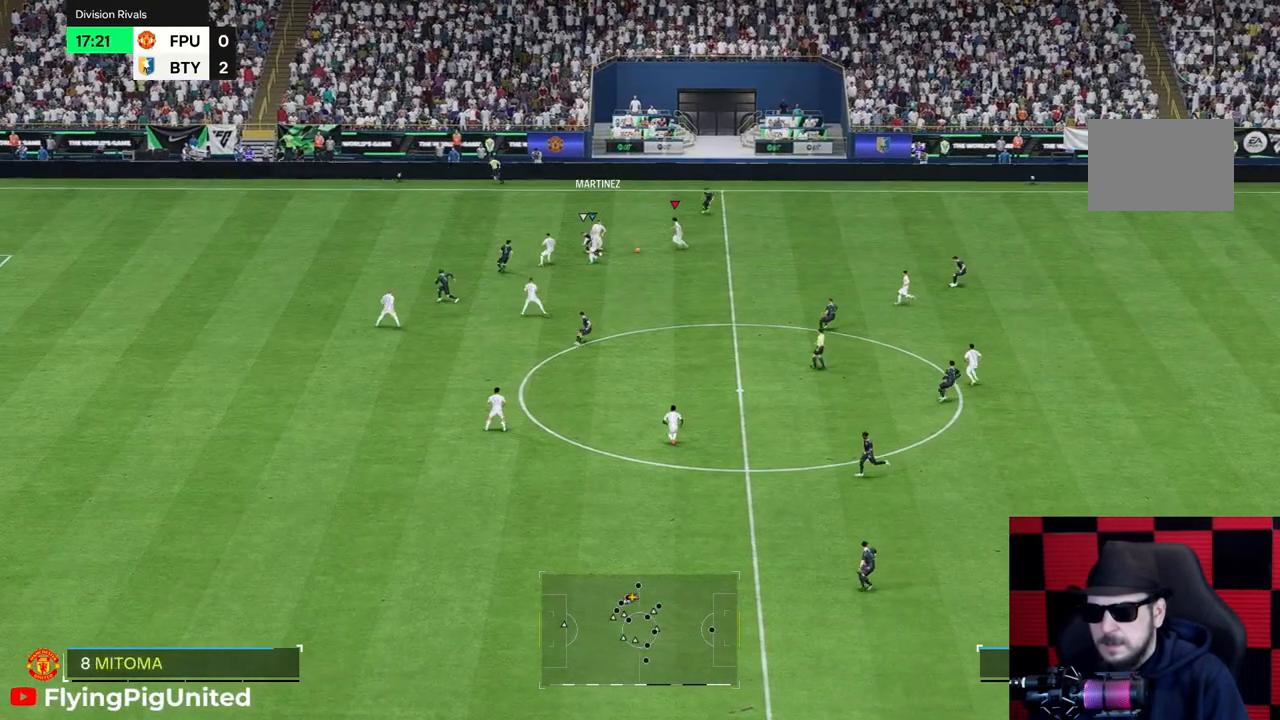
{"buttons": [], "left_stick": "down-right", "right_stick": "center", "events": [[83, "left_stick", "up-right"], [250, "left_stick", "down-right"]]}
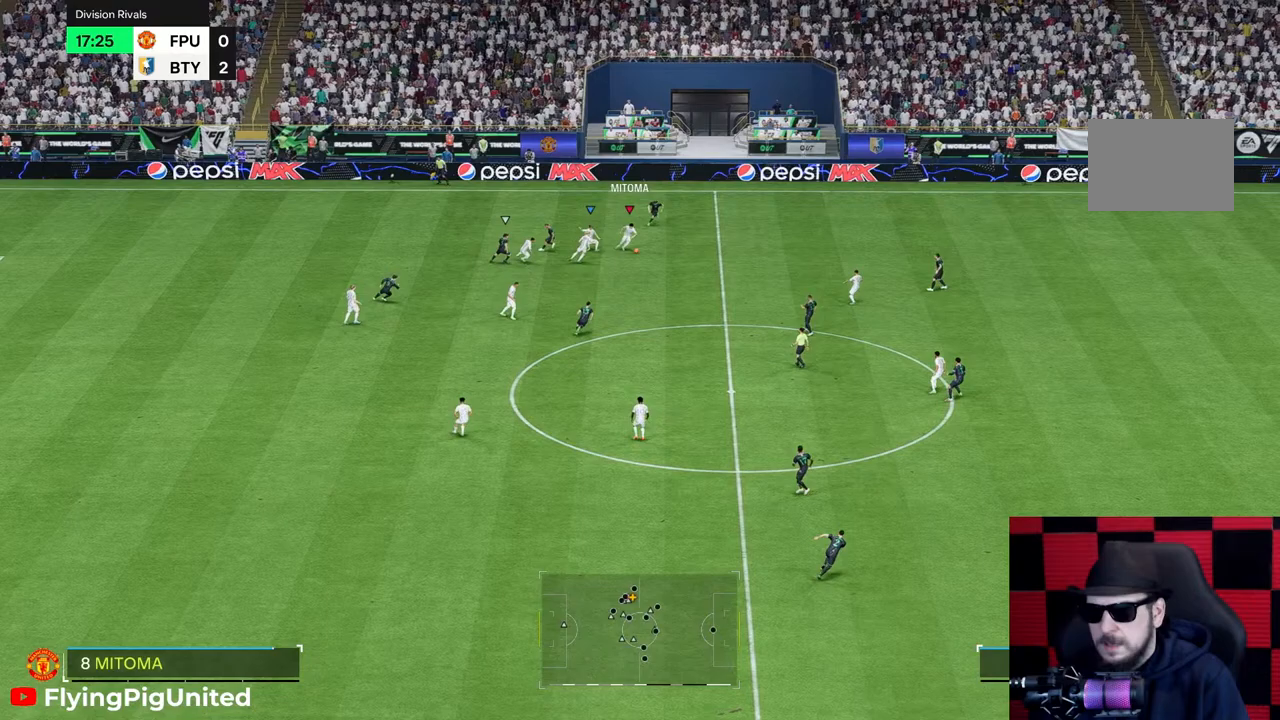
{"buttons": [], "left_stick": "down-right", "right_stick": "center", "events": []}
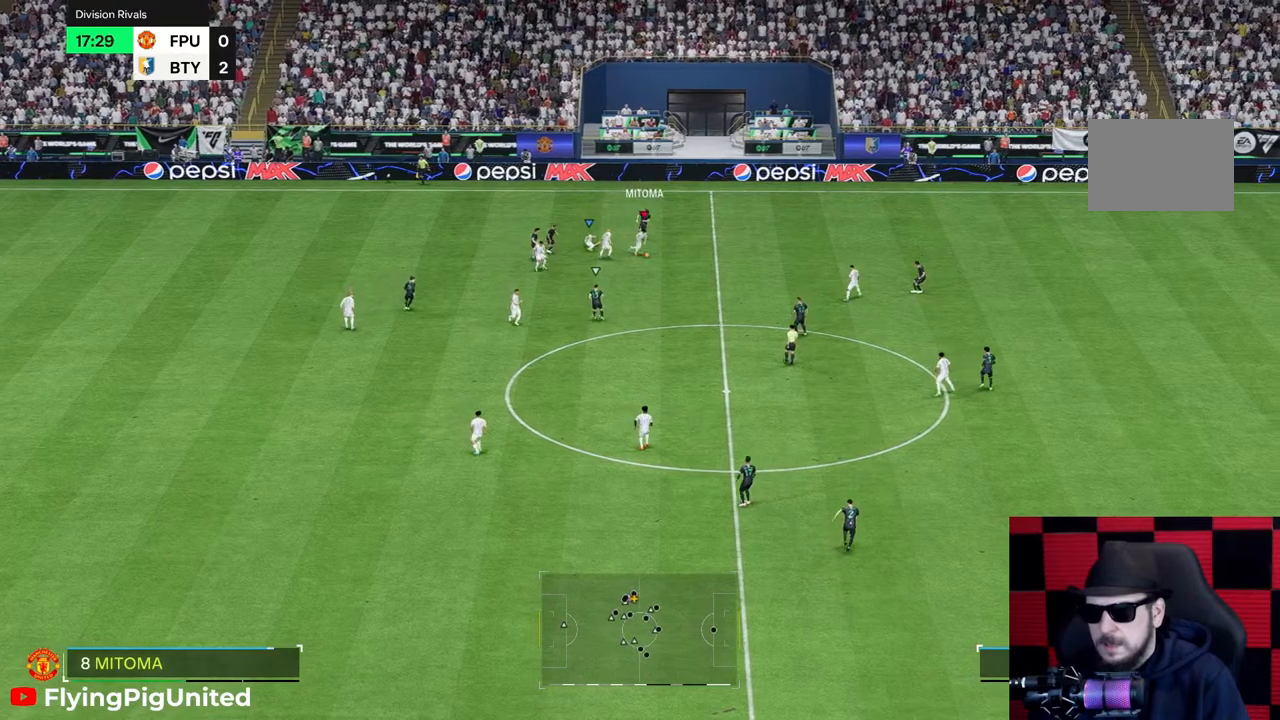
{"buttons": [], "left_stick": "right", "right_stick": "center", "events": [[200, "left_stick", "right"]]}
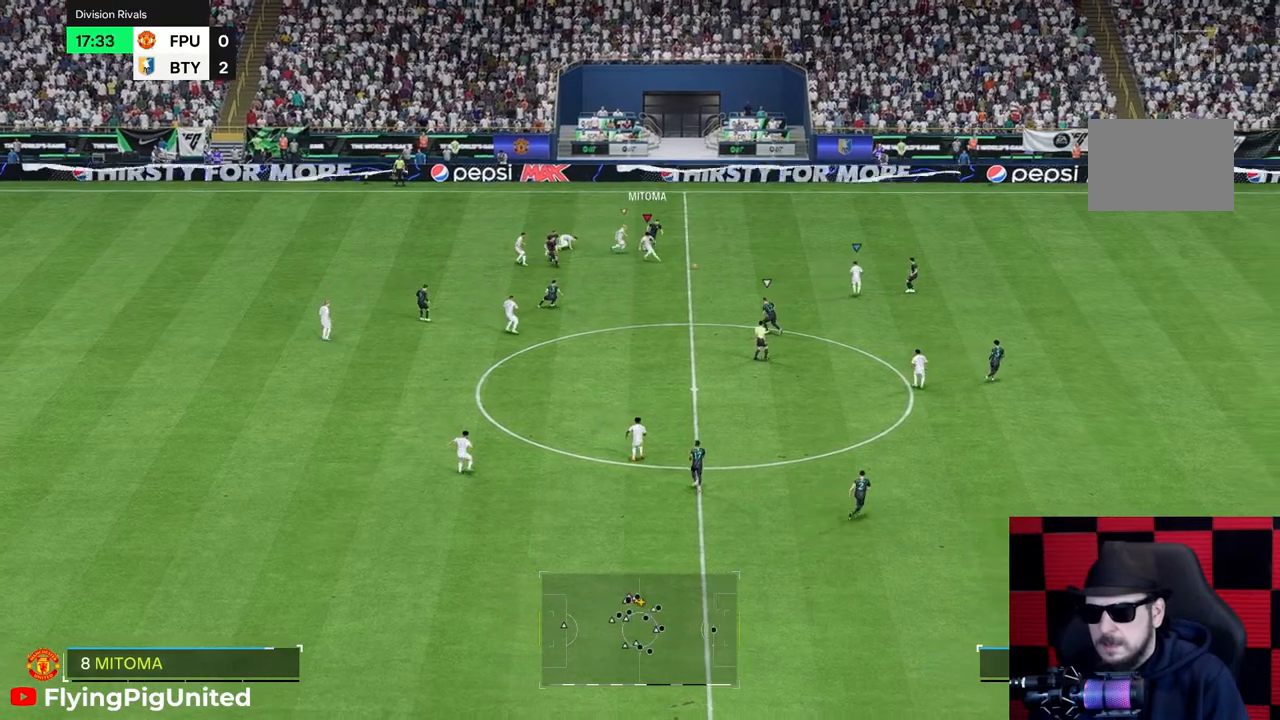
{"buttons": [], "left_stick": "down", "right_stick": "center", "events": [[133, "left_stick", "up-right"], [400, "left_stick", "down-right"], [467, "left_stick", "down"]]}
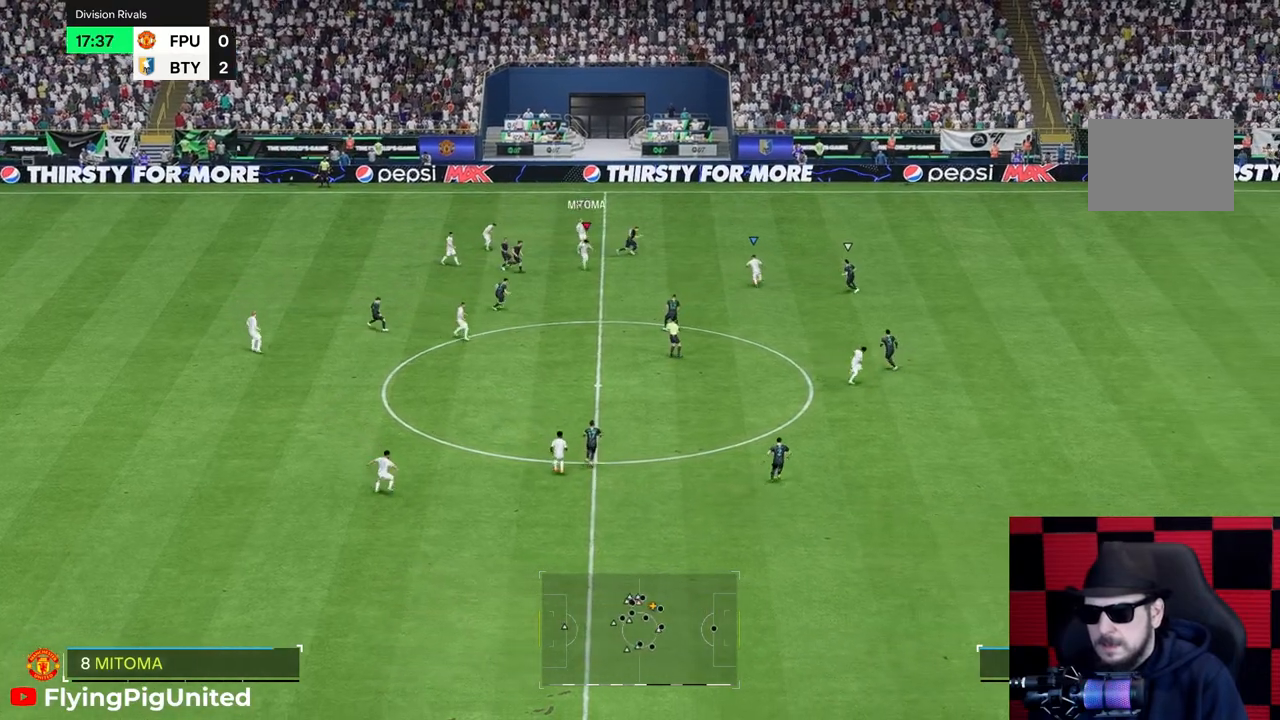
{"buttons": [], "left_stick": "down", "right_stick": "center", "events": []}
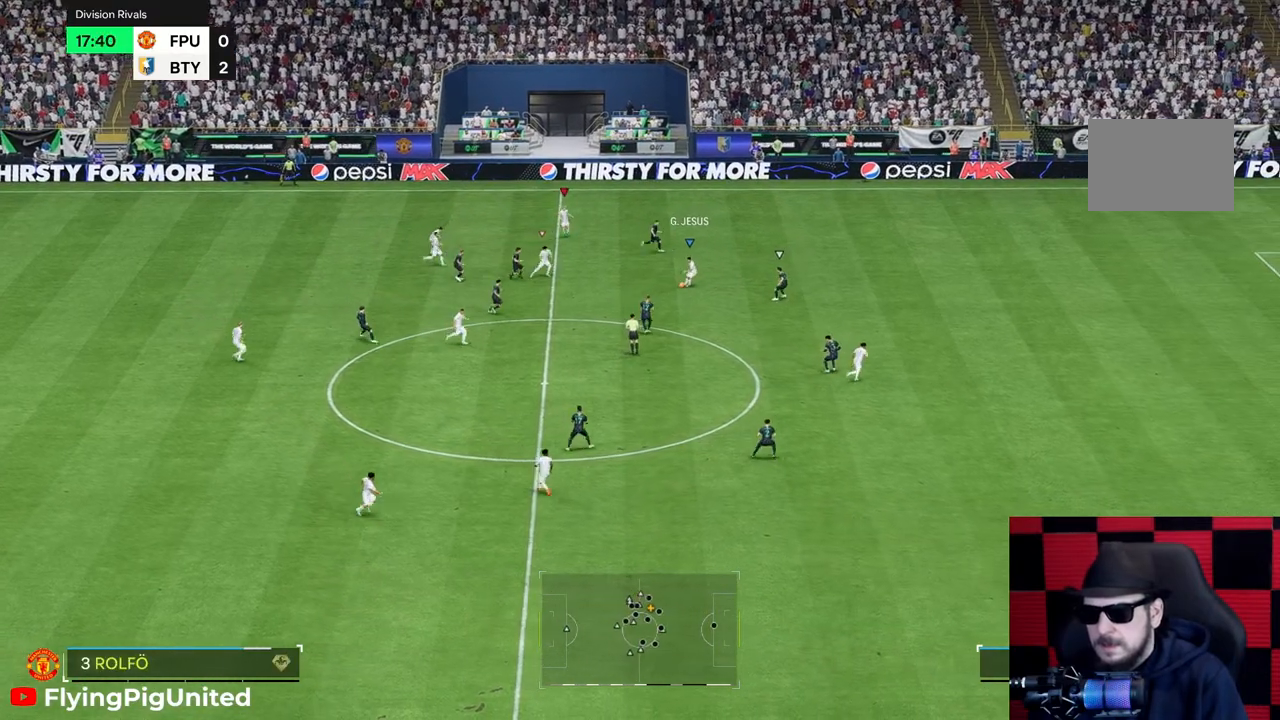
{"buttons": [], "left_stick": "down-left", "right_stick": "center", "events": [[183, "left_stick", "down-left"]]}
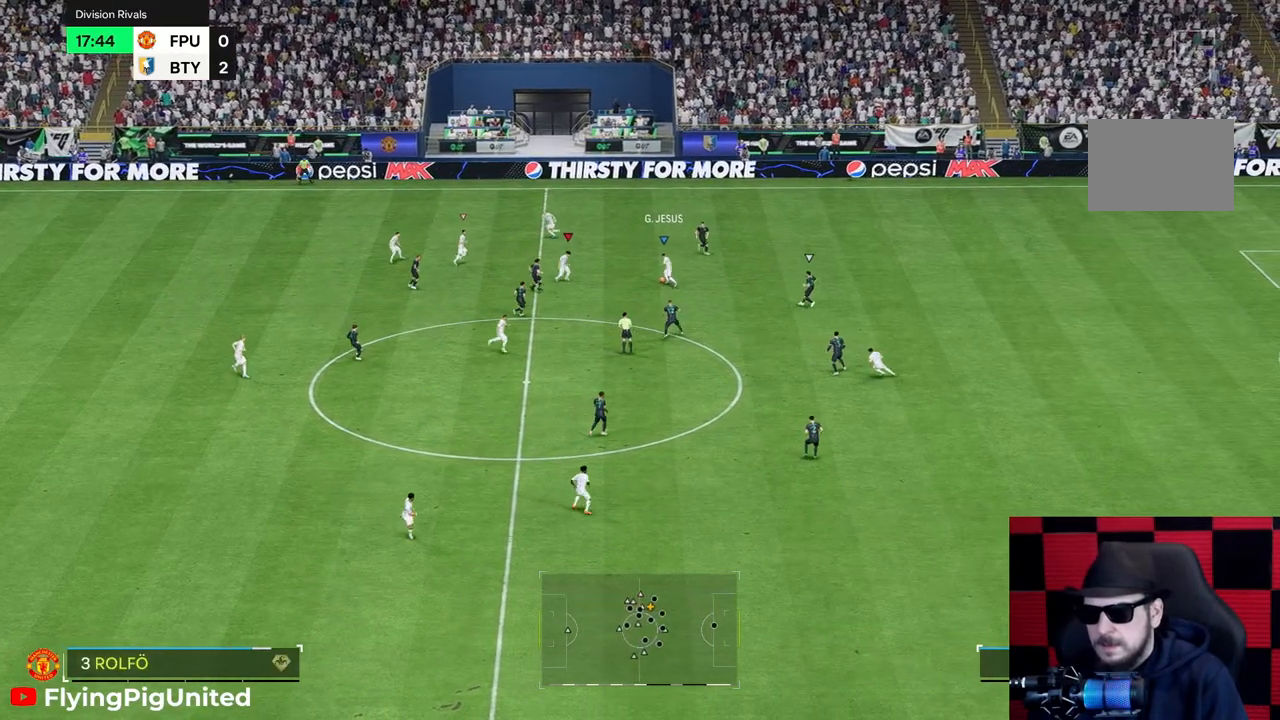
{"buttons": [], "left_stick": "up", "right_stick": "center", "events": [[67, "DPAD_UP", "down"], [417, "DPAD_UP", "up"], [450, "left_stick", "up"]]}
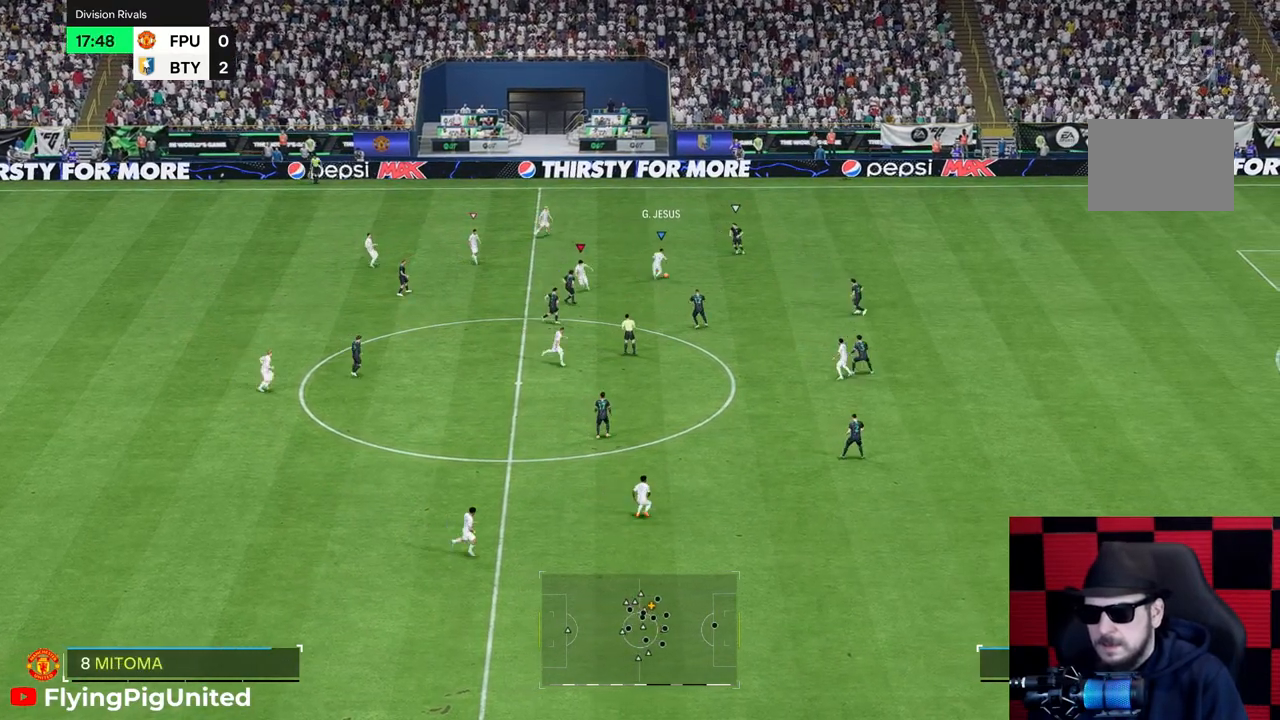
{"buttons": [], "left_stick": "right", "right_stick": "center", "events": [[317, "left_stick", "right"]]}
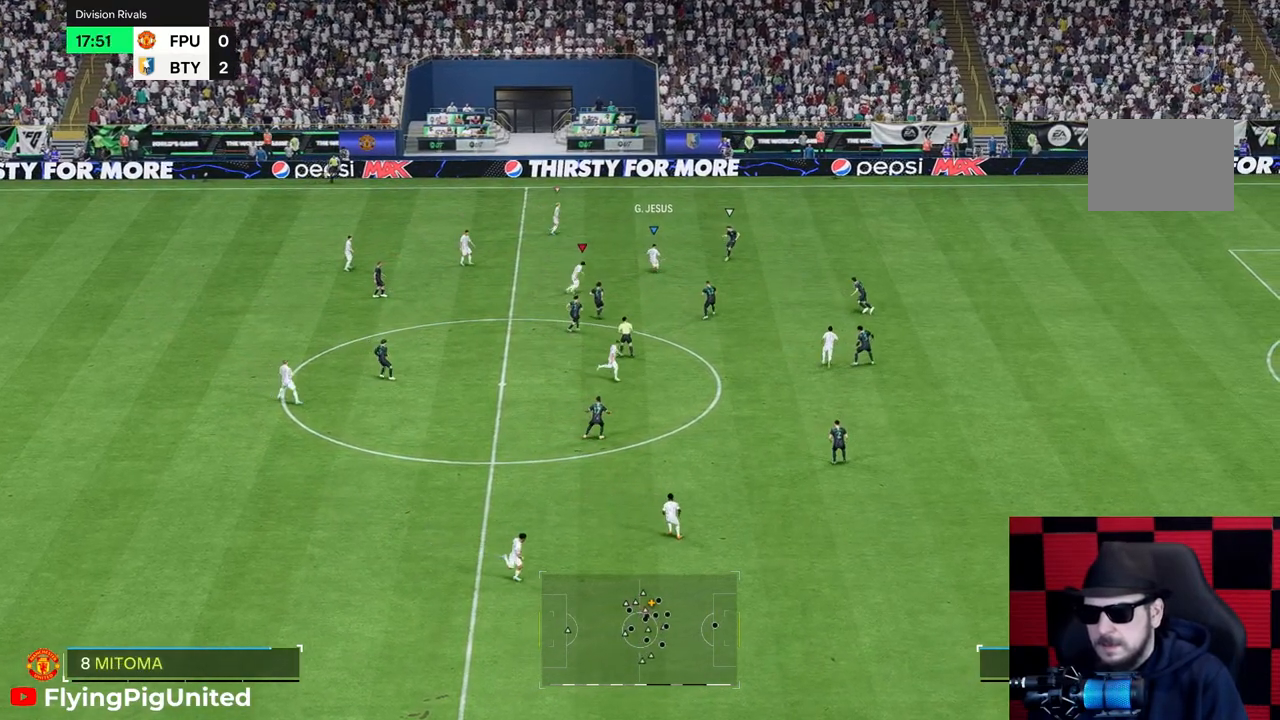
{"buttons": [], "left_stick": "up", "right_stick": "center", "events": [[233, "left_stick", "up"]]}
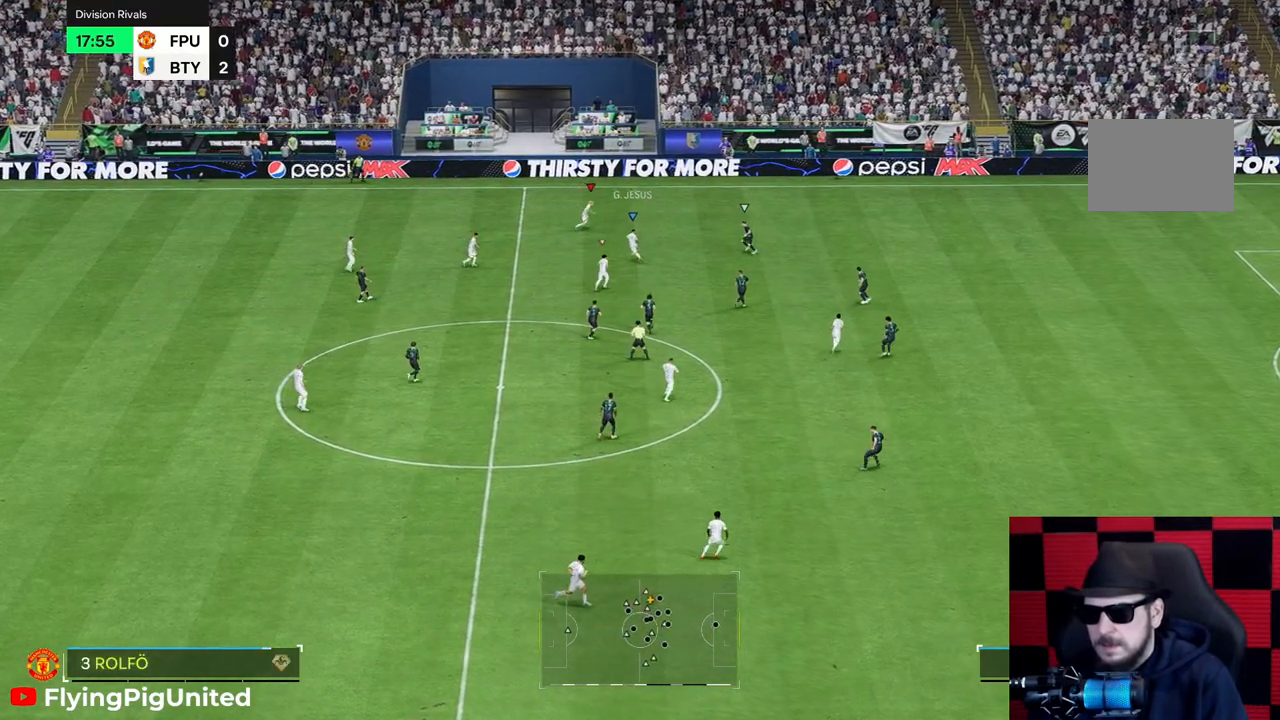
{"buttons": [], "left_stick": "right", "right_stick": "center", "events": [[83, "left_stick", "right"]]}
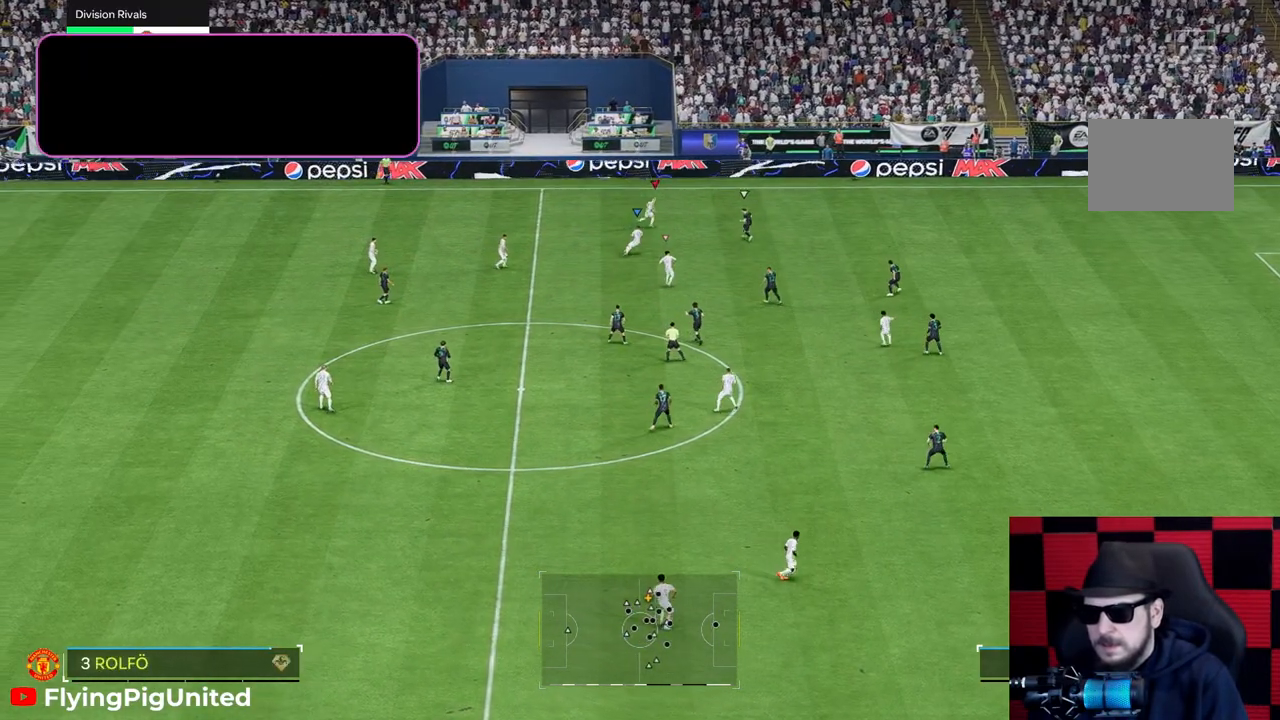
{"buttons": [], "left_stick": "right", "right_stick": "center", "events": []}
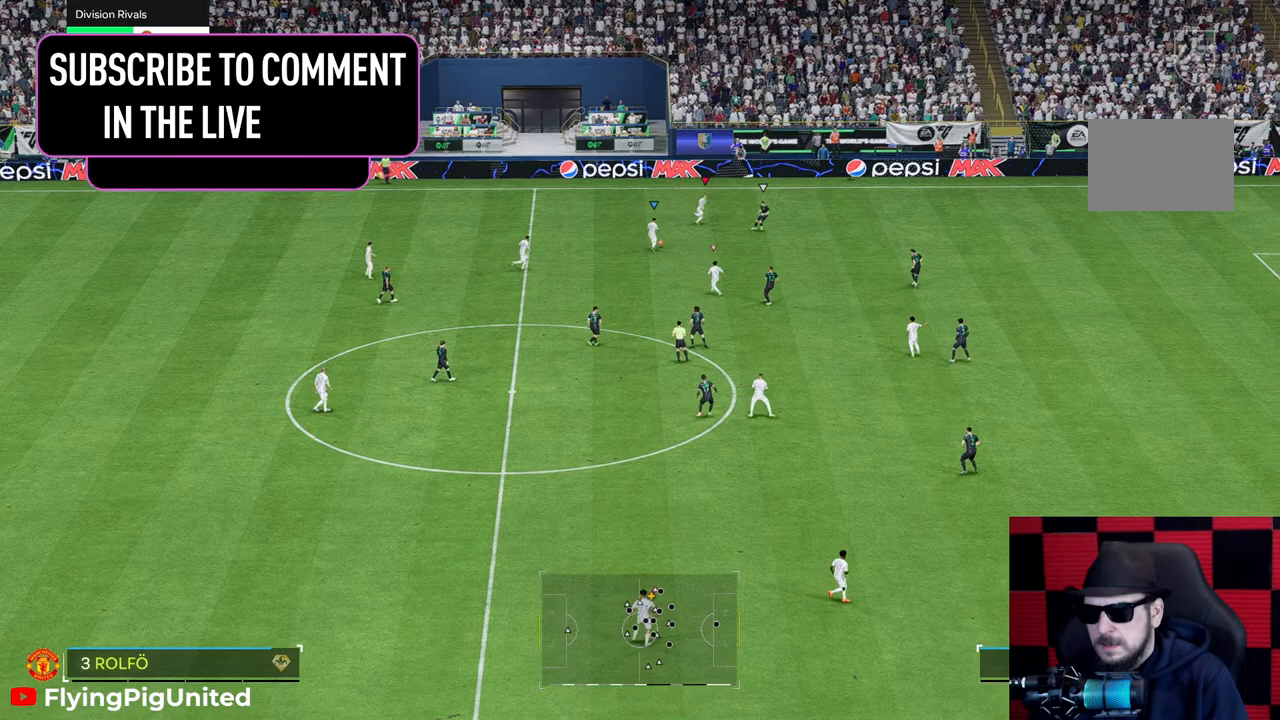
{"buttons": [], "left_stick": "right", "right_stick": "center", "events": []}
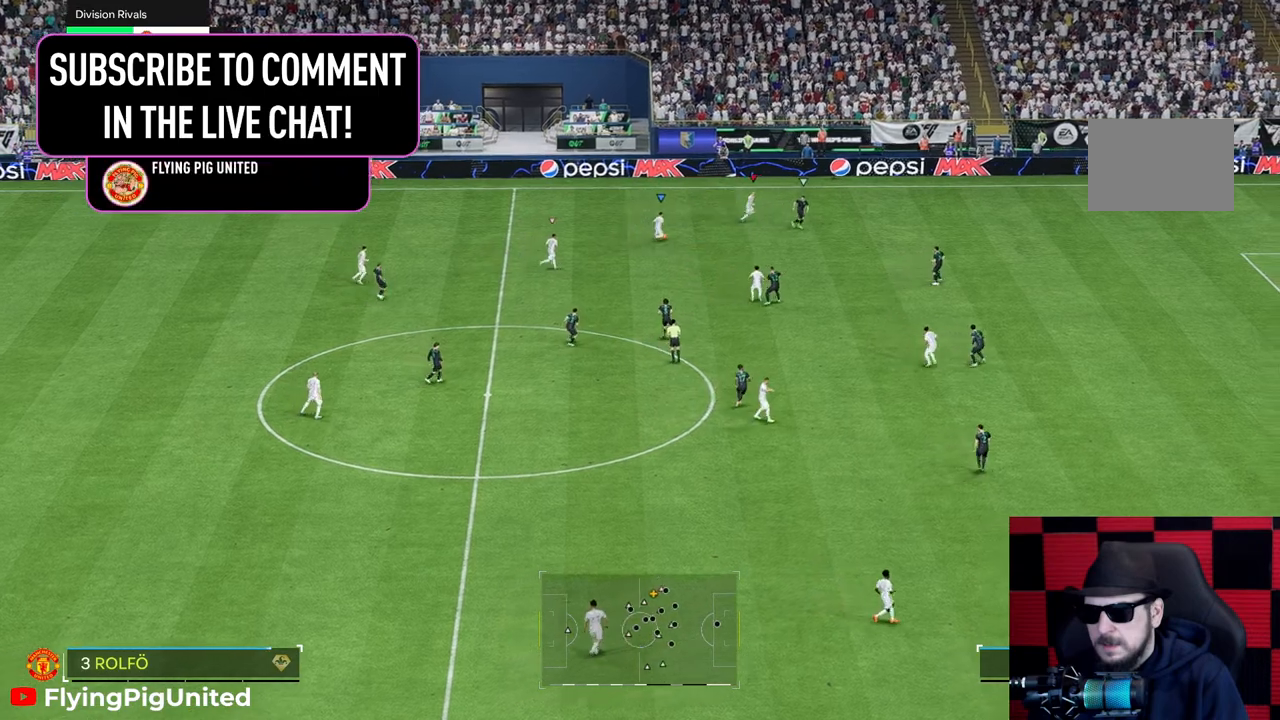
{"buttons": [], "left_stick": "down-left", "right_stick": "center", "events": [[17, "left_stick", "down-right"], [500, "left_stick", "down-left"]]}
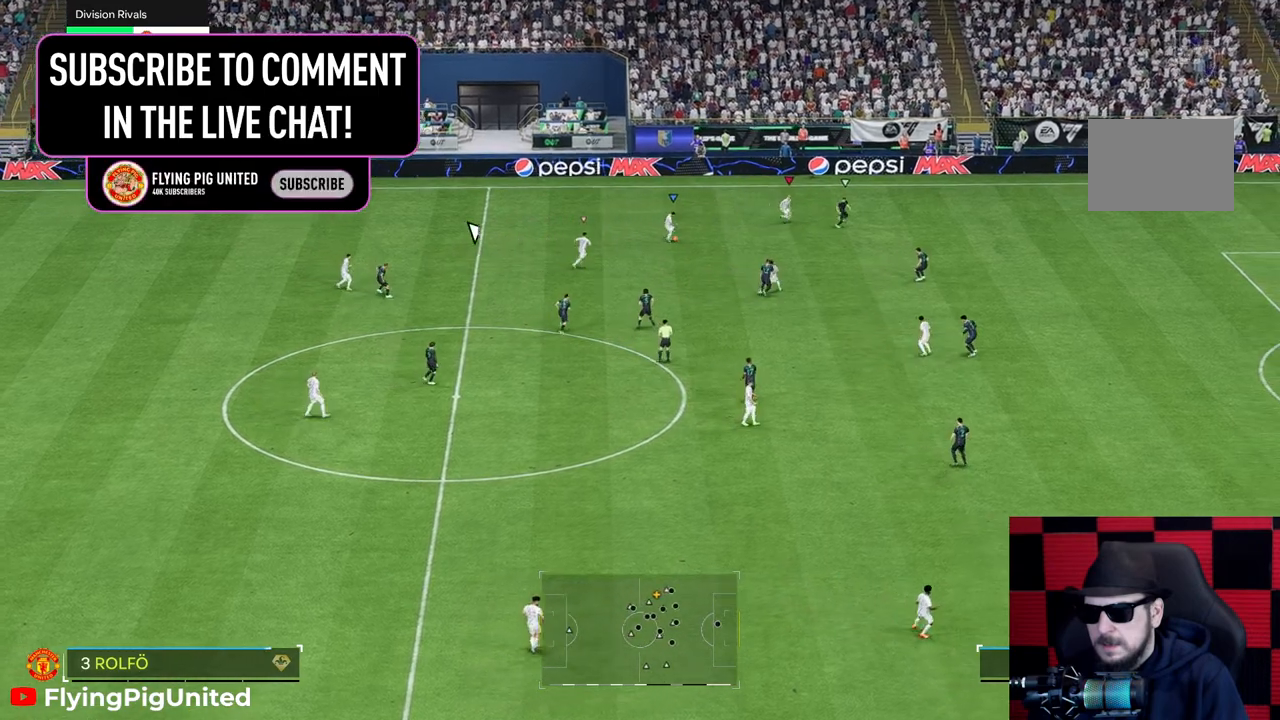
{"buttons": [], "left_stick": "right", "right_stick": "center", "events": [[333, "left_stick", "right"]]}
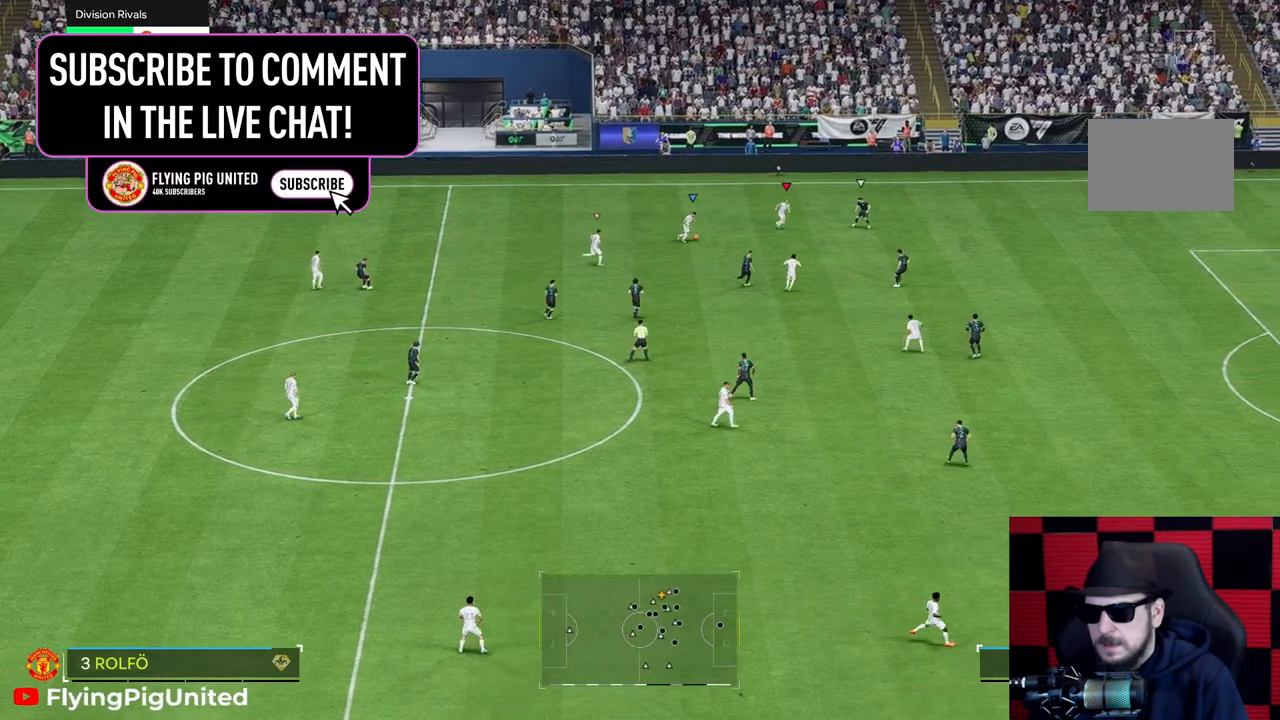
{"buttons": [], "left_stick": "up-right", "right_stick": "center", "events": [[33, "left_stick", "up-right"]]}
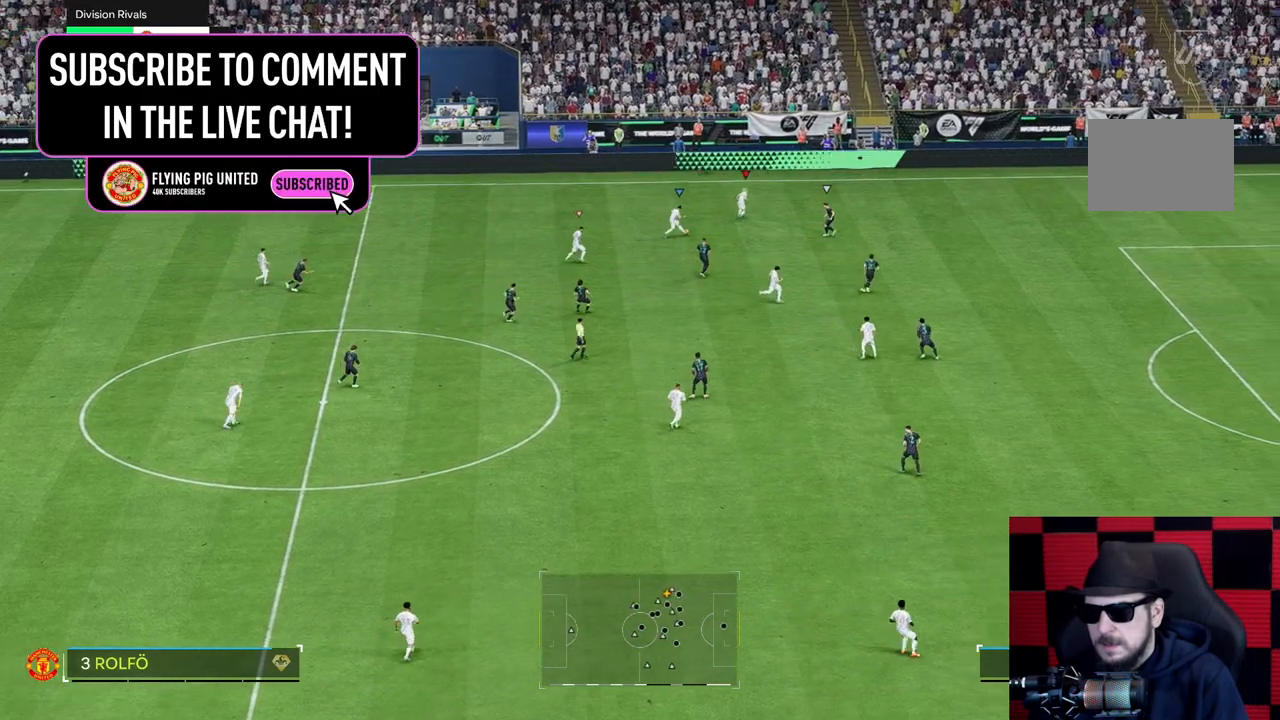
{"buttons": [], "left_stick": "right", "right_stick": "center", "events": [[350, "left_stick", "right"]]}
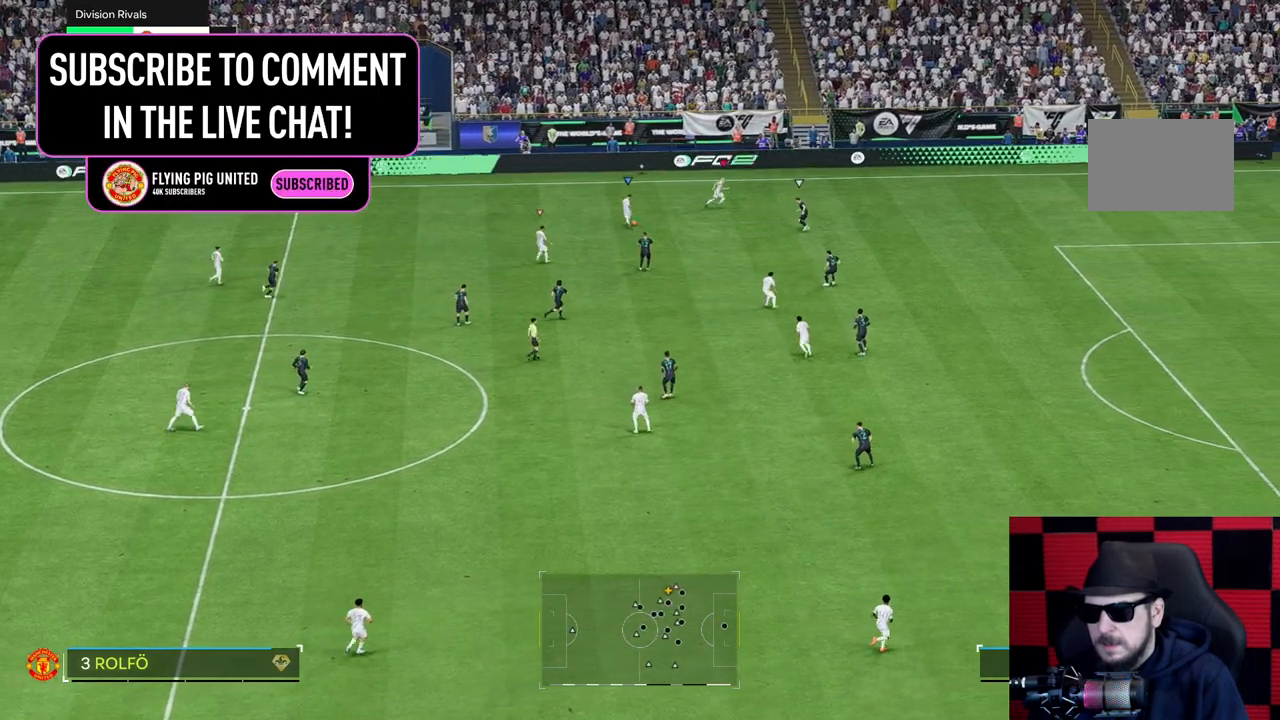
{"buttons": [], "left_stick": "right", "right_stick": "center", "events": [[383, "R2", "down"], [433, "R2", "up"]]}
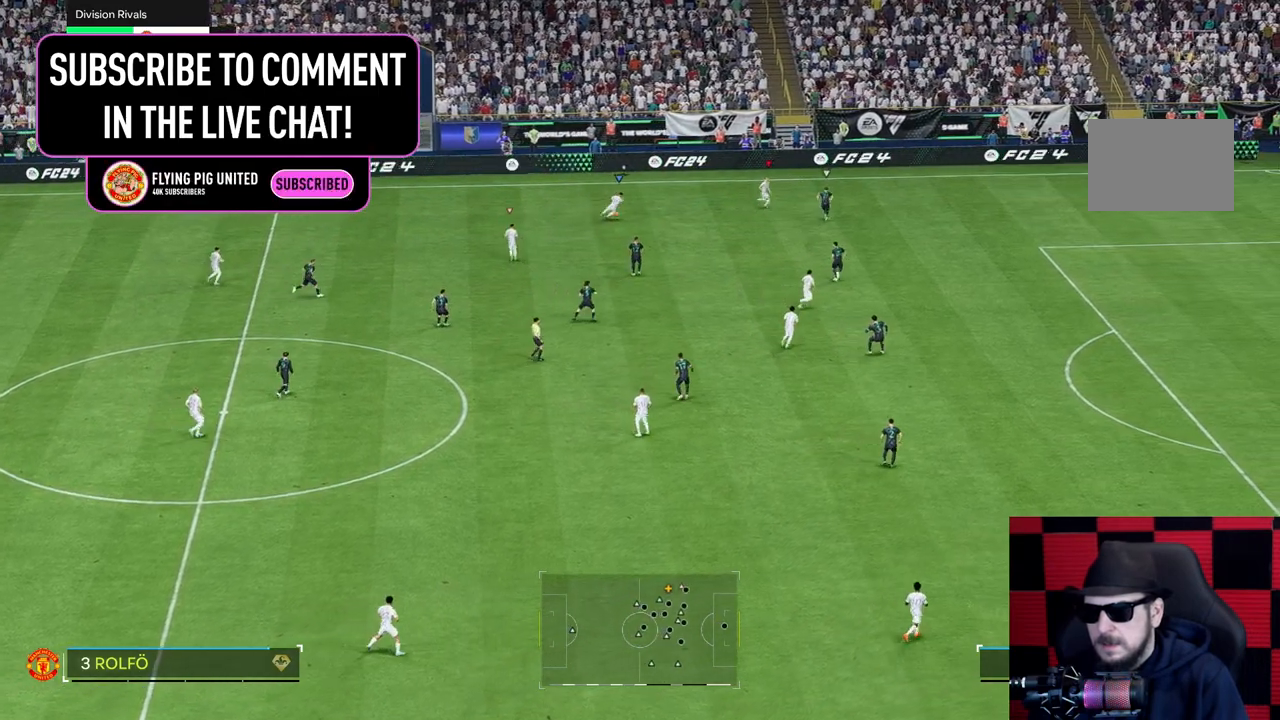
{"buttons": [], "left_stick": "center", "right_stick": "center", "events": [[83, "left_stick", "center"], [283, "left_stick", "up-left"], [383, "left_stick", "left"], [483, "left_stick", "center"]]}
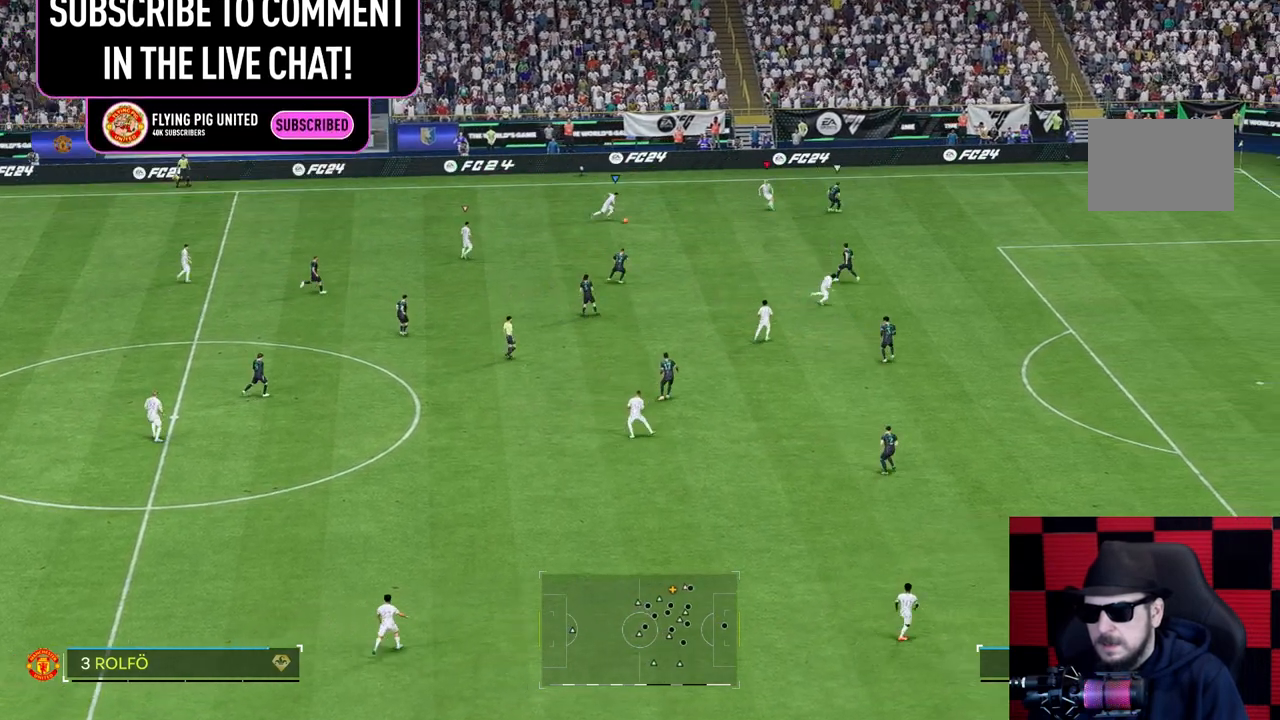
{"buttons": [], "left_stick": "up", "right_stick": "center", "events": [[83, "left_stick", "down-right"], [317, "left_stick", "up-right"], [367, "left_stick", "up"]]}
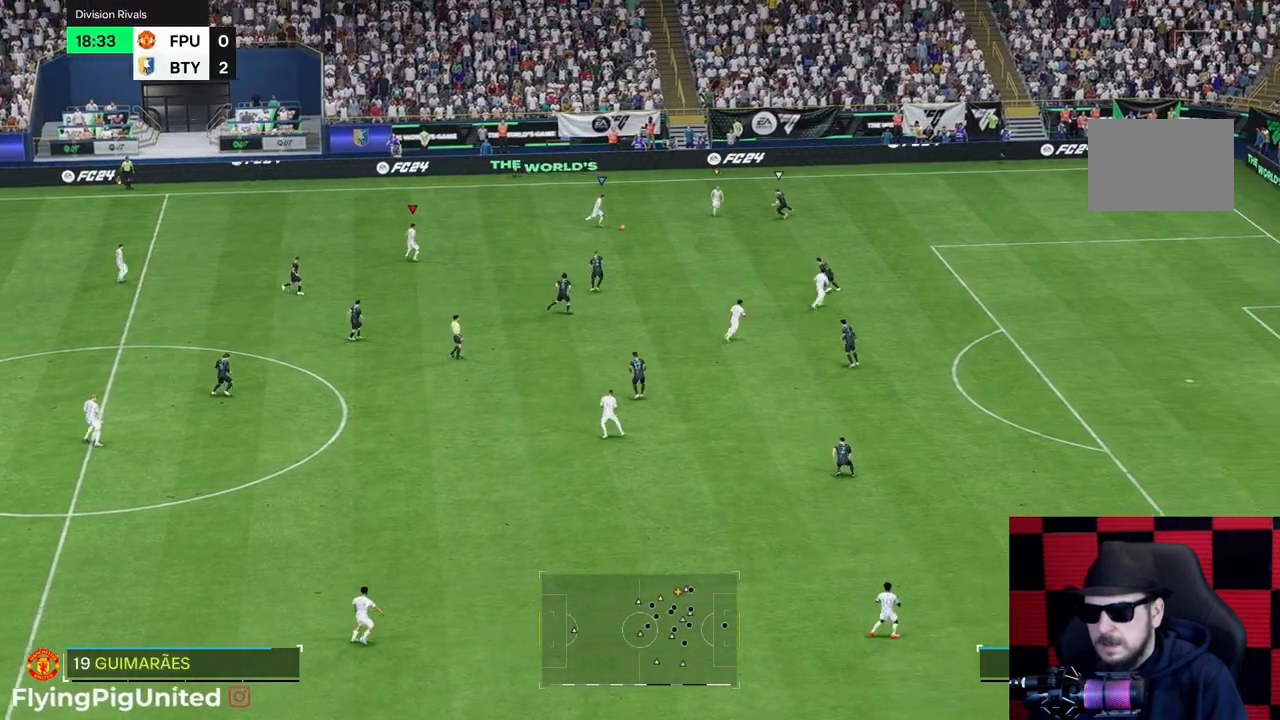
{"buttons": [], "left_stick": "down-right", "right_stick": "center", "events": [[500, "left_stick", "down-right"]]}
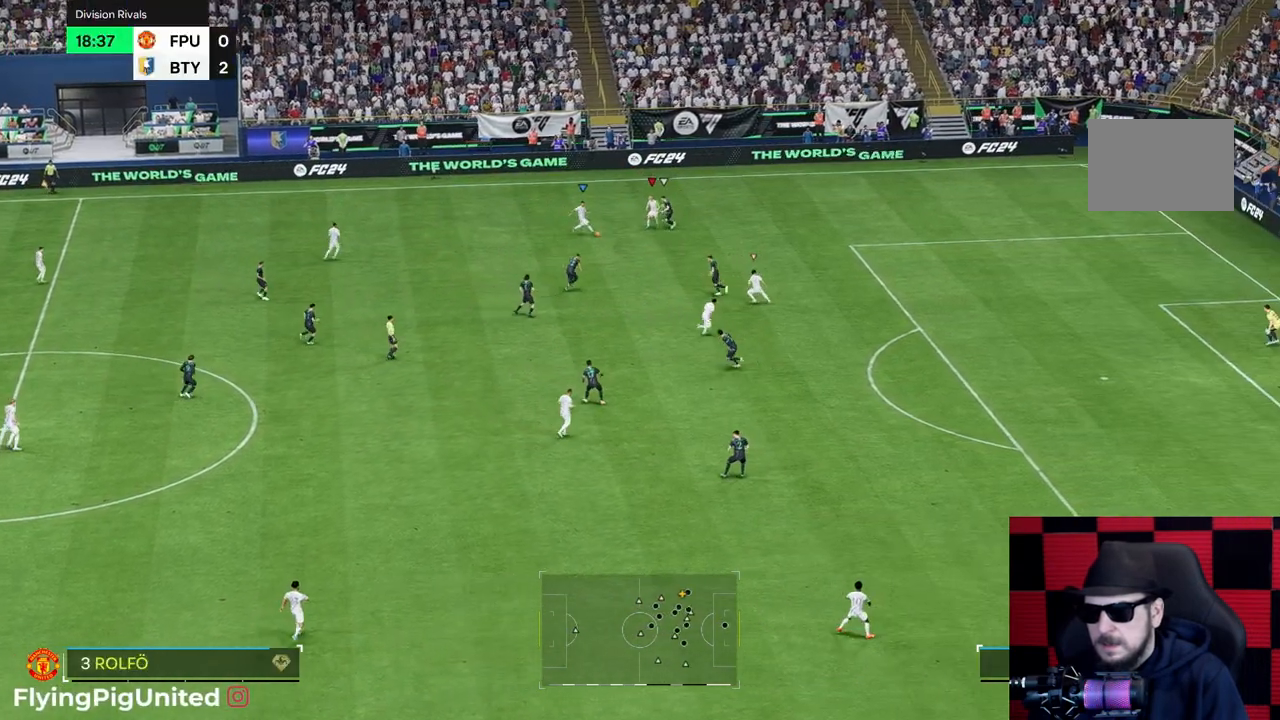
{"buttons": [], "left_stick": "right", "right_stick": "center", "events": [[233, "left_stick", "right"]]}
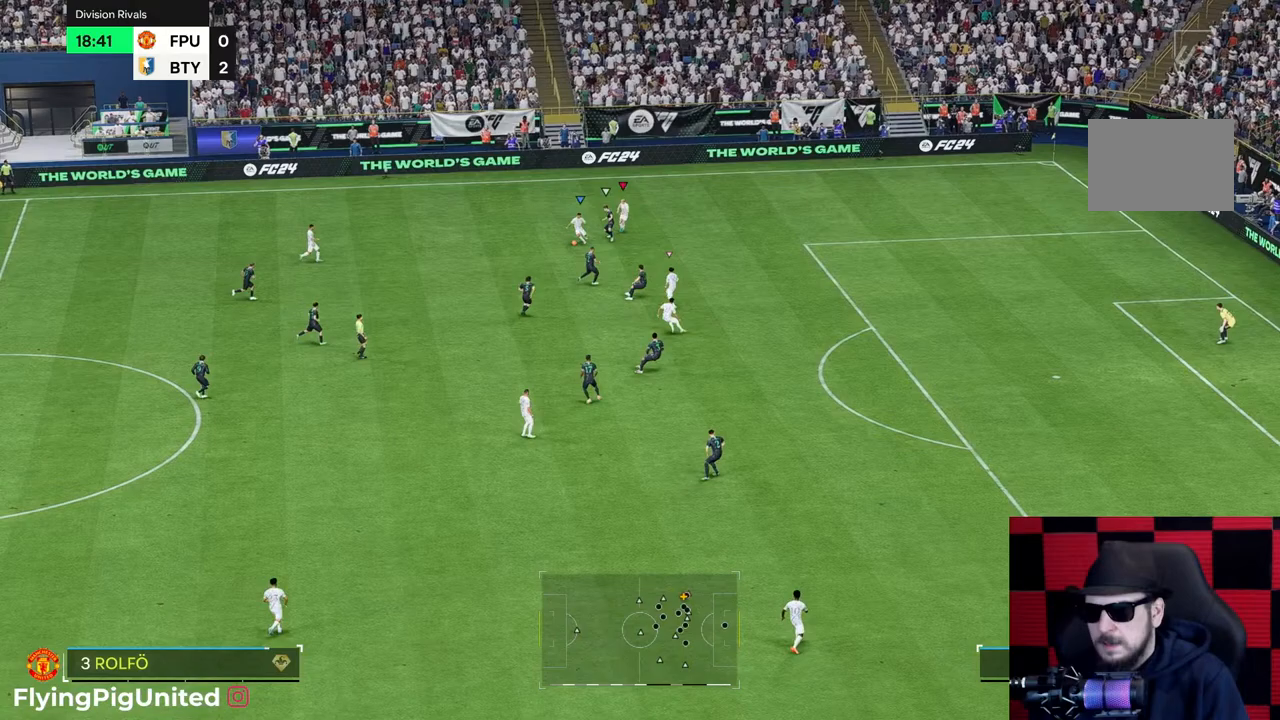
{"buttons": ["R2"], "left_stick": "up-right", "right_stick": "center", "events": [[83, "R2", "down"], [150, "R2", "up"], [233, "left_stick", "up-right"], [300, "R2", "down"]]}
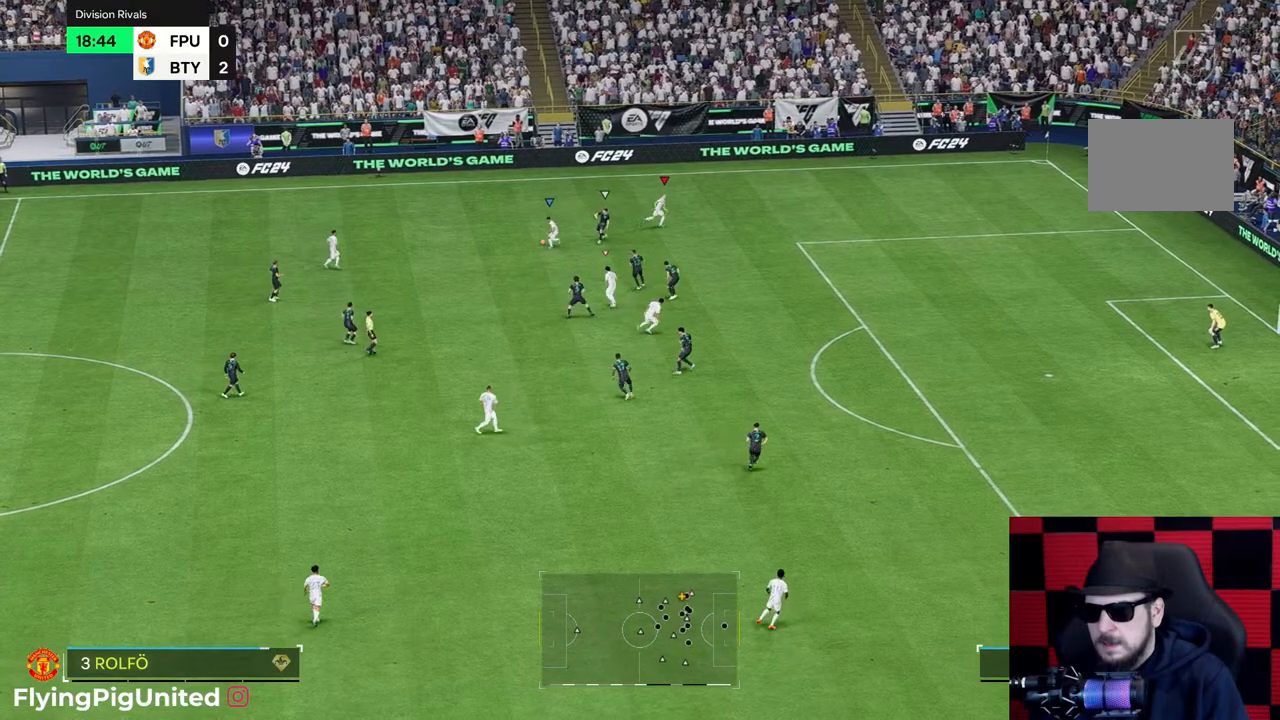
{"buttons": [], "left_stick": "up-right", "right_stick": "center", "events": [[117, "left_stick", "right"], [217, "left_stick", "up-right"], [483, "R2", "up"]]}
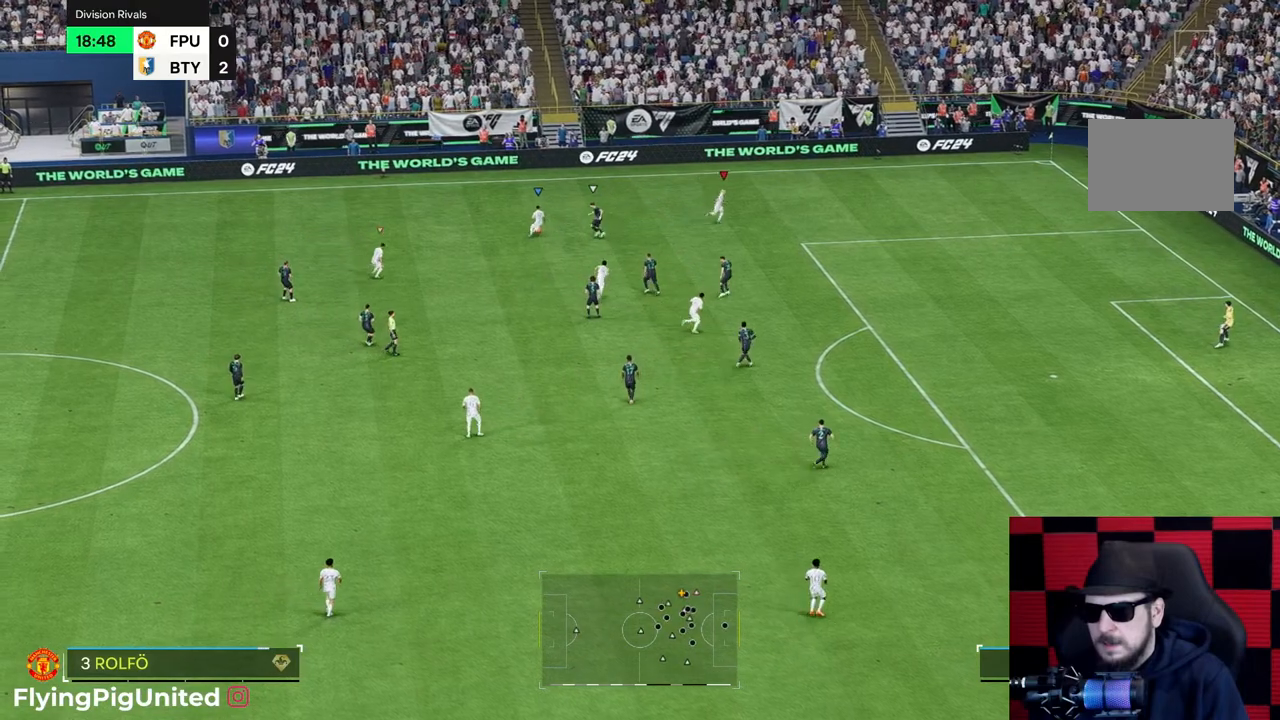
{"buttons": [], "left_stick": "up-left", "right_stick": "center", "events": [[17, "left_stick", "up"], [117, "left_stick", "up-left"]]}
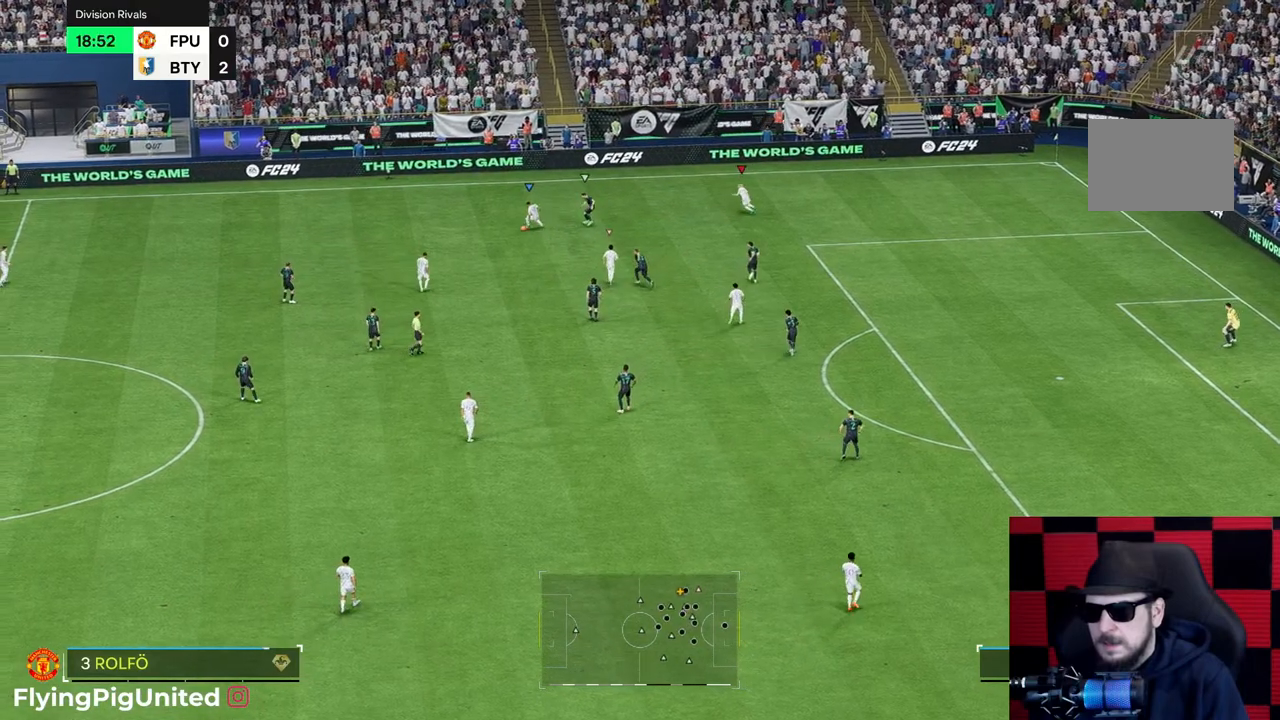
{"buttons": [], "left_stick": "up-left", "right_stick": "center", "events": []}
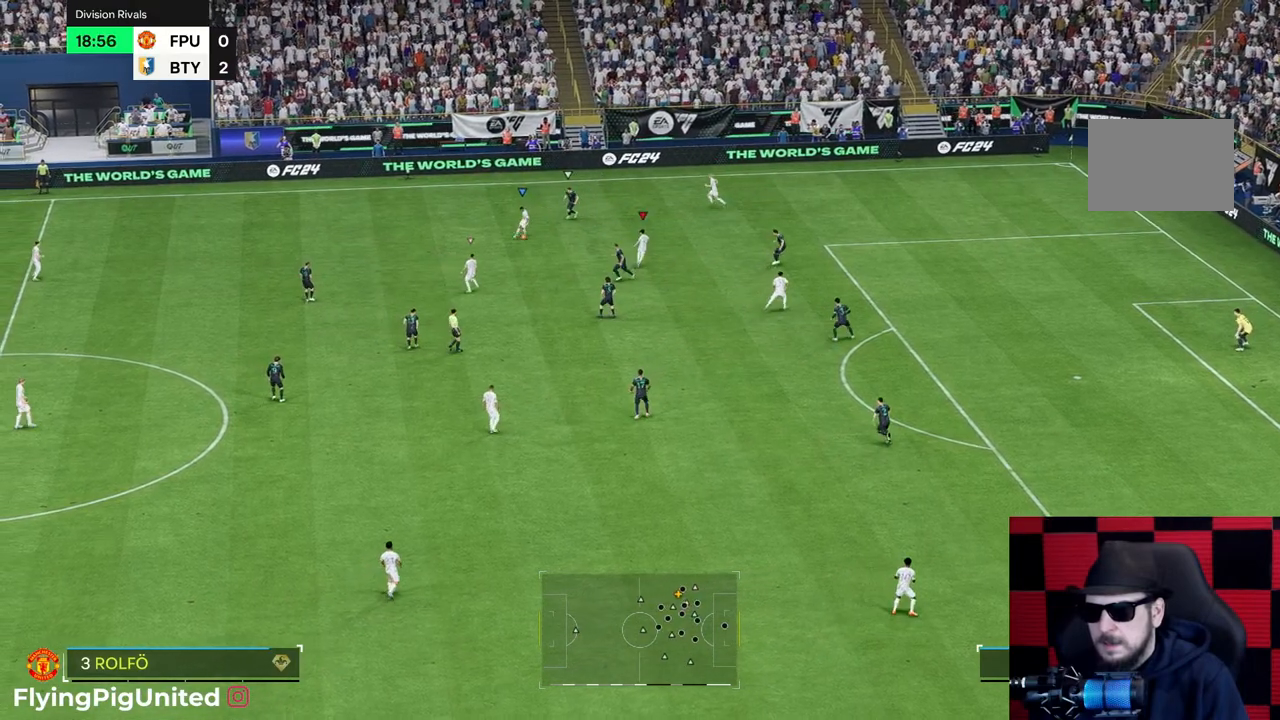
{"buttons": [], "left_stick": "right", "right_stick": "center", "events": [[117, "left_stick", "left"], [283, "left_stick", "up-right"], [383, "left_stick", "right"]]}
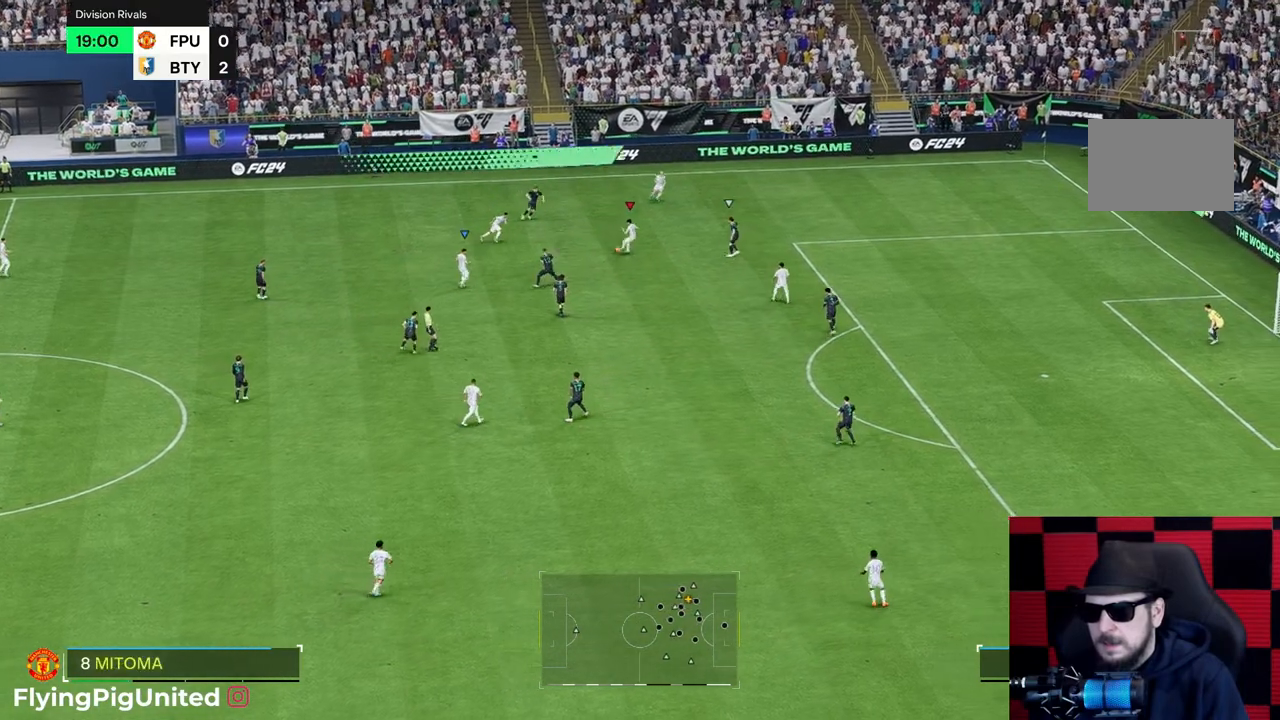
{"buttons": ["B"], "left_stick": "down", "right_stick": "center", "events": [[167, "left_stick", "down-right"], [267, "left_stick", "down"], [483, "B", "down"]]}